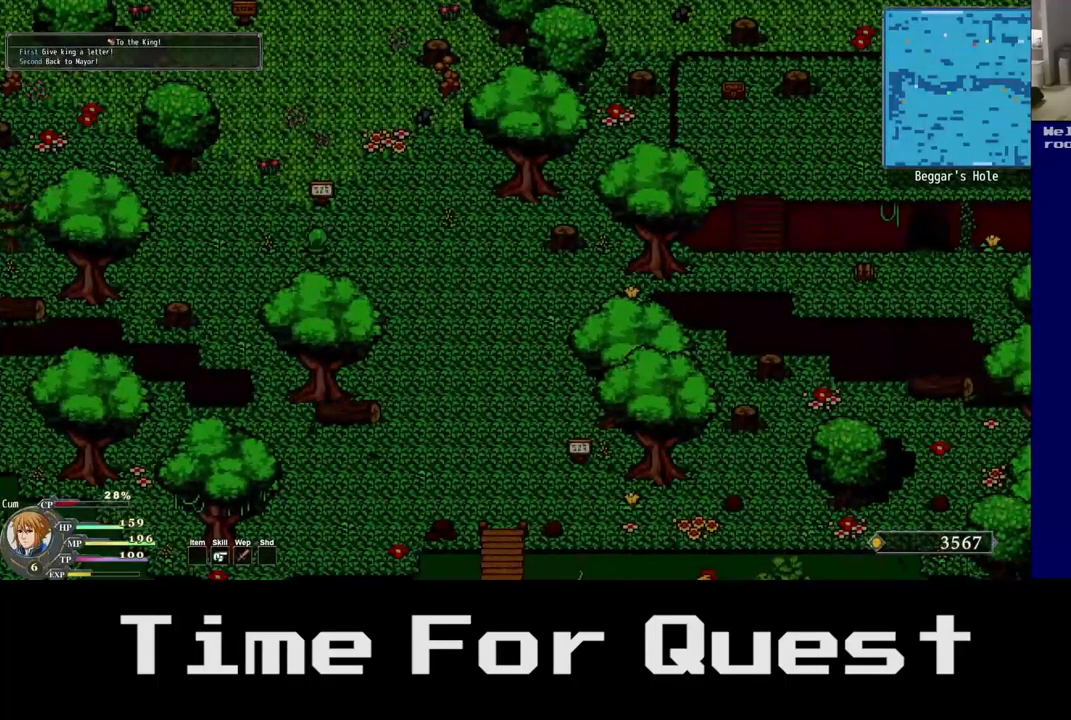
Gameplay with a controller (Xbox layout); each line is a JSON object with the inputs held at the frame after it (dt_ms = milliseconds from this image to that frame). "events" lists button and stick changes between this image and that frame as [ms after this image, input, new state], when the widget could be followed in between. Not read: L2.
{"dt_ms": 500, "buttons": ["DPAD_UP", "DPAD_RIGHT"], "left_stick": "center", "right_stick": "center", "events": [[233, "DPAD_DOWN", "down"], [433, "DPAD_DOWN", "up"], [467, "DPAD_UP", "down"]]}
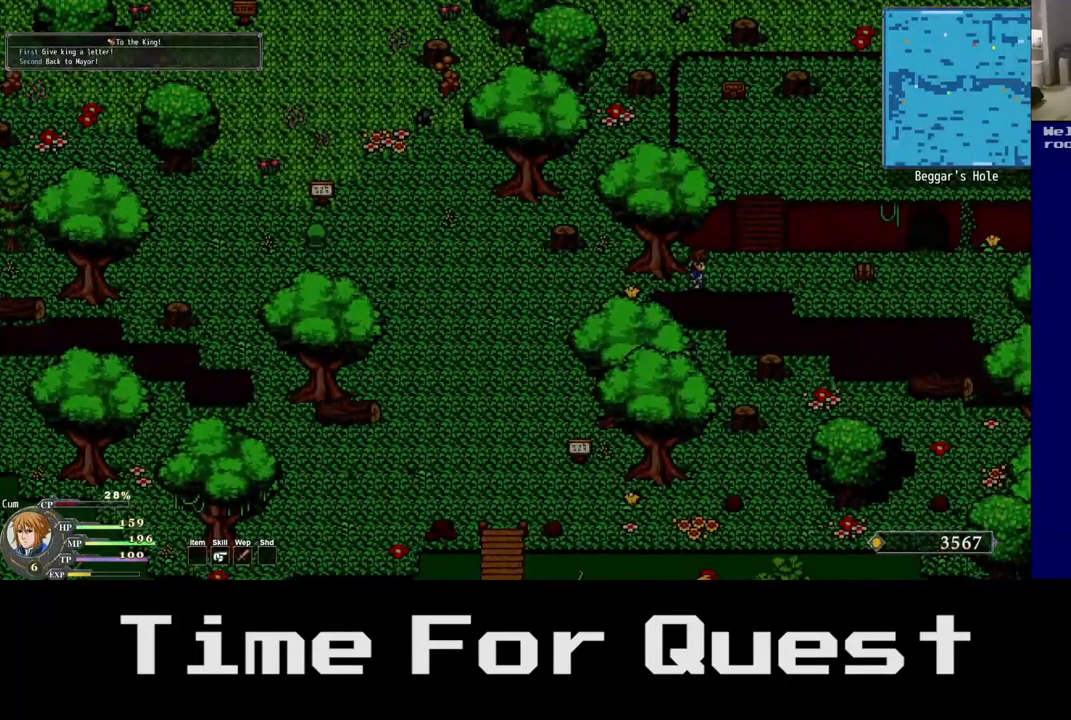
{"dt_ms": 500, "buttons": ["DPAD_RIGHT"], "left_stick": "center", "right_stick": "center", "events": [[117, "DPAD_UP", "up"], [383, "DPAD_UP", "down"], [467, "DPAD_UP", "up"]]}
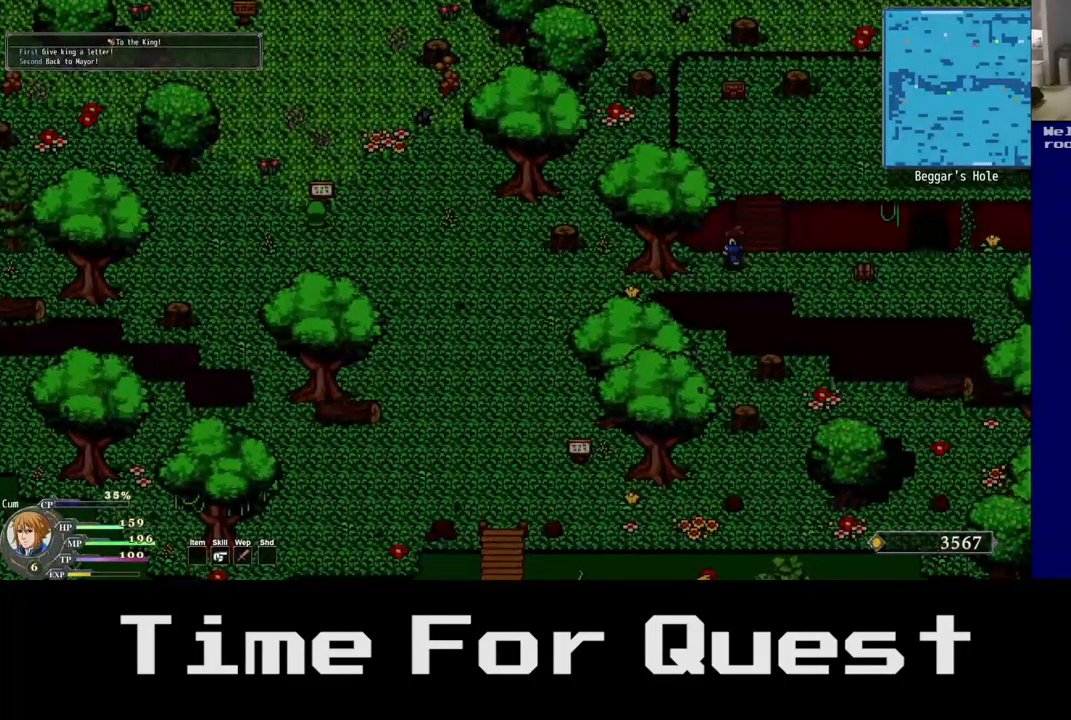
{"dt_ms": 500, "buttons": ["DPAD_DOWN", "DPAD_RIGHT"], "left_stick": "center", "right_stick": "center", "events": [[333, "DPAD_DOWN", "down"]]}
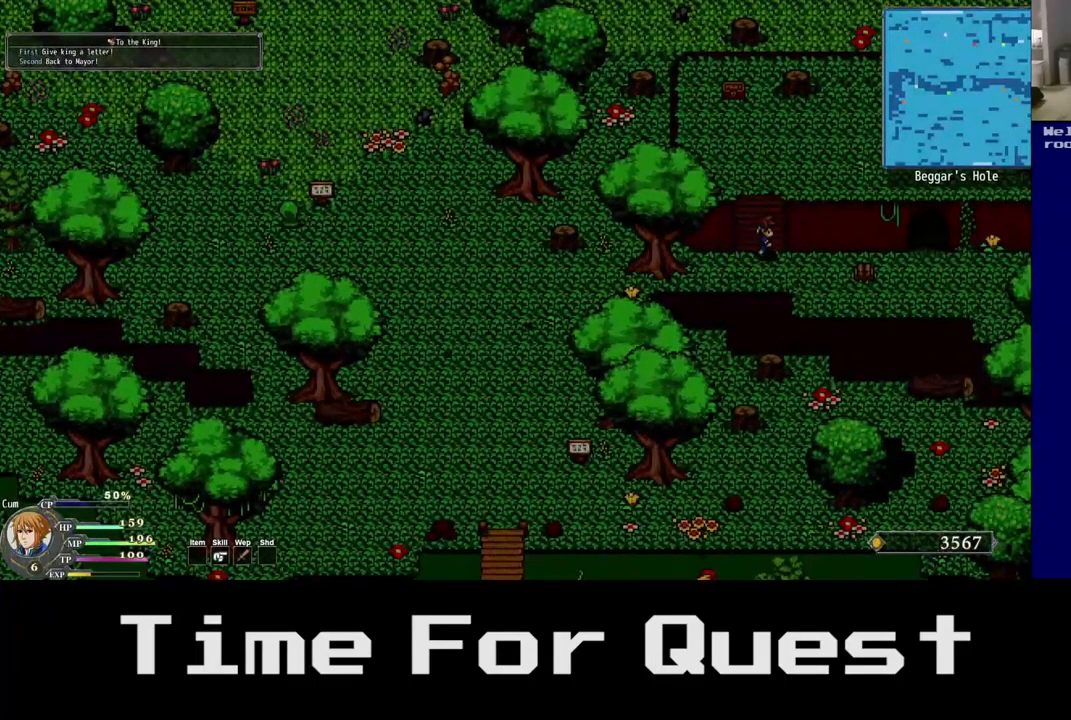
{"dt_ms": 500, "buttons": ["DPAD_RIGHT"], "left_stick": "center", "right_stick": "center", "events": [[67, "DPAD_DOWN", "up"], [333, "DPAD_UP", "down"], [483, "DPAD_UP", "up"]]}
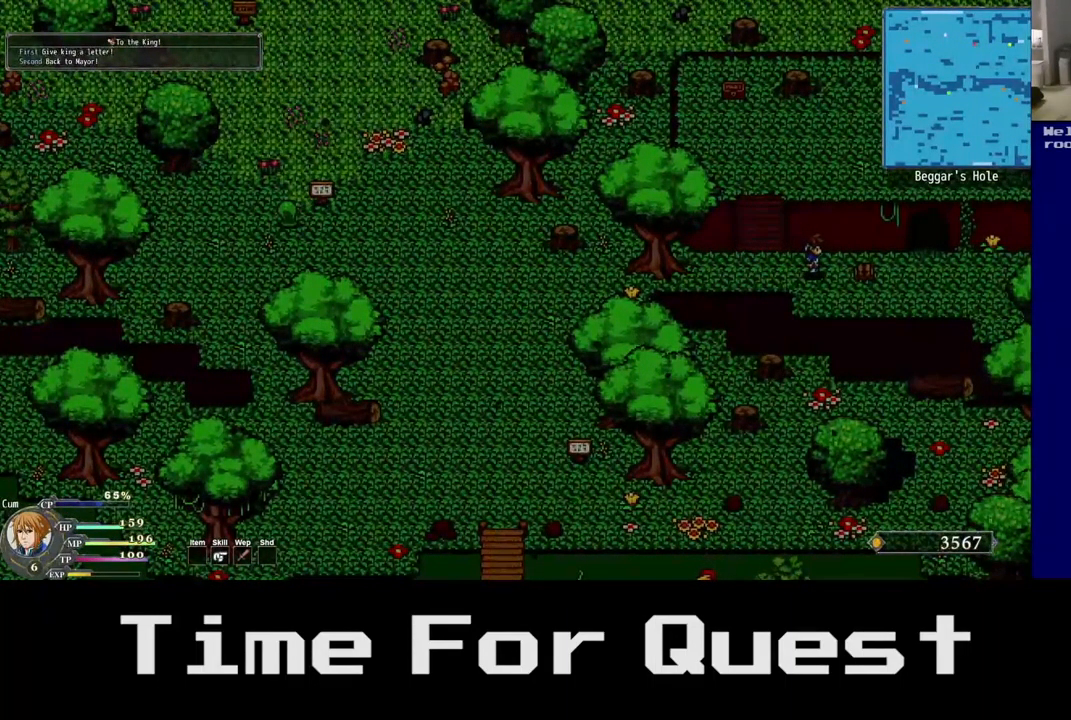
{"dt_ms": 1000, "buttons": ["DPAD_LEFT"], "left_stick": "center", "right_stick": "center"}
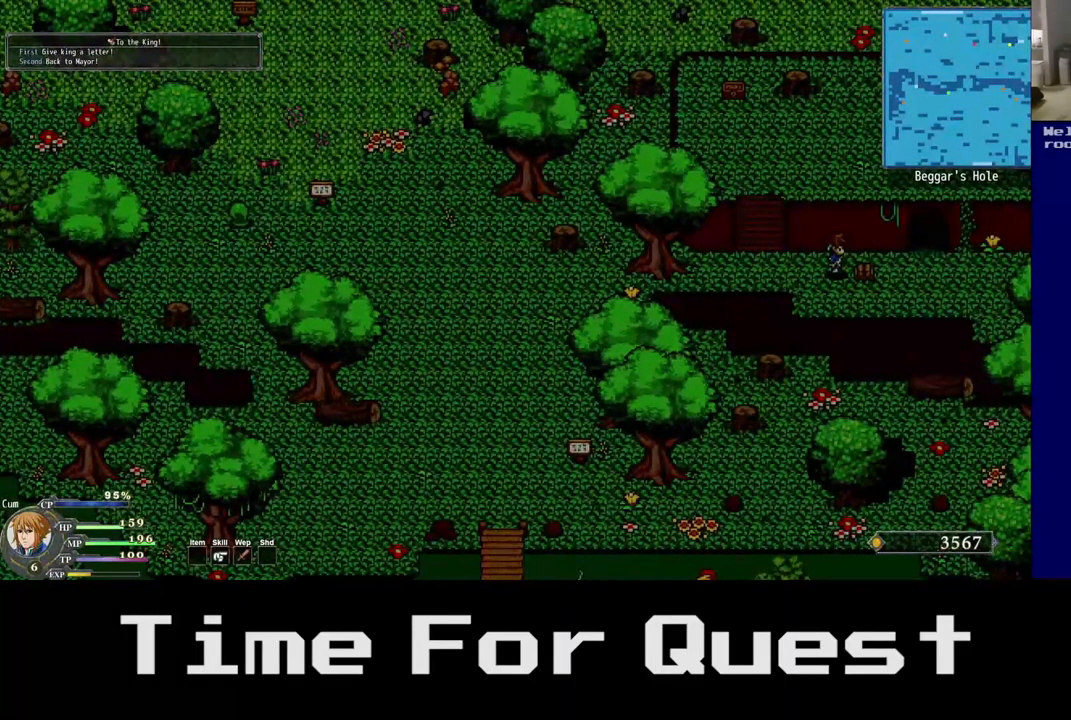
{"dt_ms": 500, "buttons": ["DPAD_LEFT"], "left_stick": "center", "right_stick": "center", "events": []}
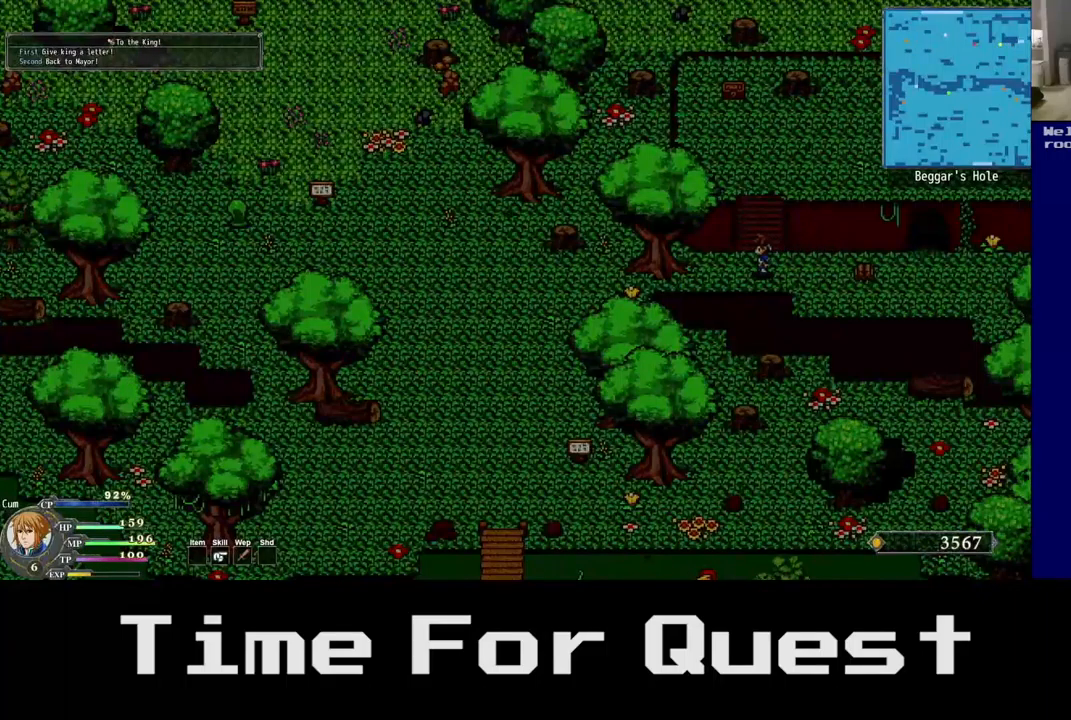
{"dt_ms": 500, "buttons": ["DPAD_DOWN", "DPAD_LEFT"], "left_stick": "center", "right_stick": "center", "events": [[484, "DPAD_DOWN", "down"]]}